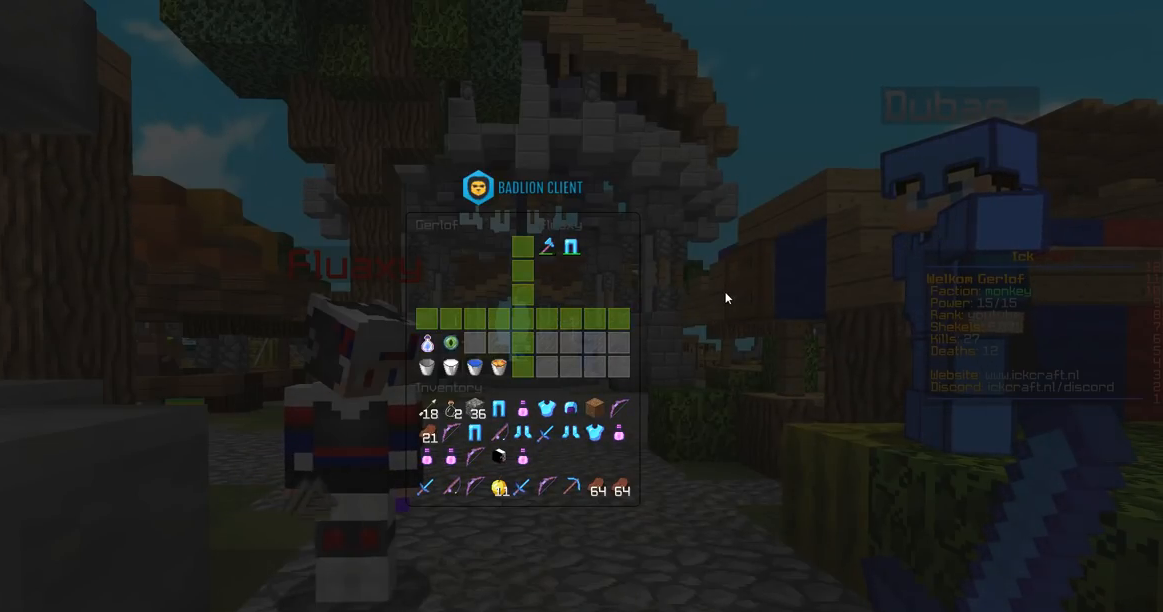
Gameplay with keyboard and mouse; each line is a JSON object with the keys and mouse buttons held at the frame after it. "events" lists presses ("down") and releases ("up") of "a", "d", "s", "space", "w", "mouse_left" and "mouse_right" between this image and that frame as [ms after this image, input, new state], when the widget could be followed in between. "mouse_left", "mouse_right" = the "left", "right" buttons of the "mouse" list. No other keys are recorded. Fast repeated clicks can show as one long hold. Mouse movement is not recorded.
{"keys": [], "mouse": ["right"], "events": [[367, "mouse_right", "down"]]}
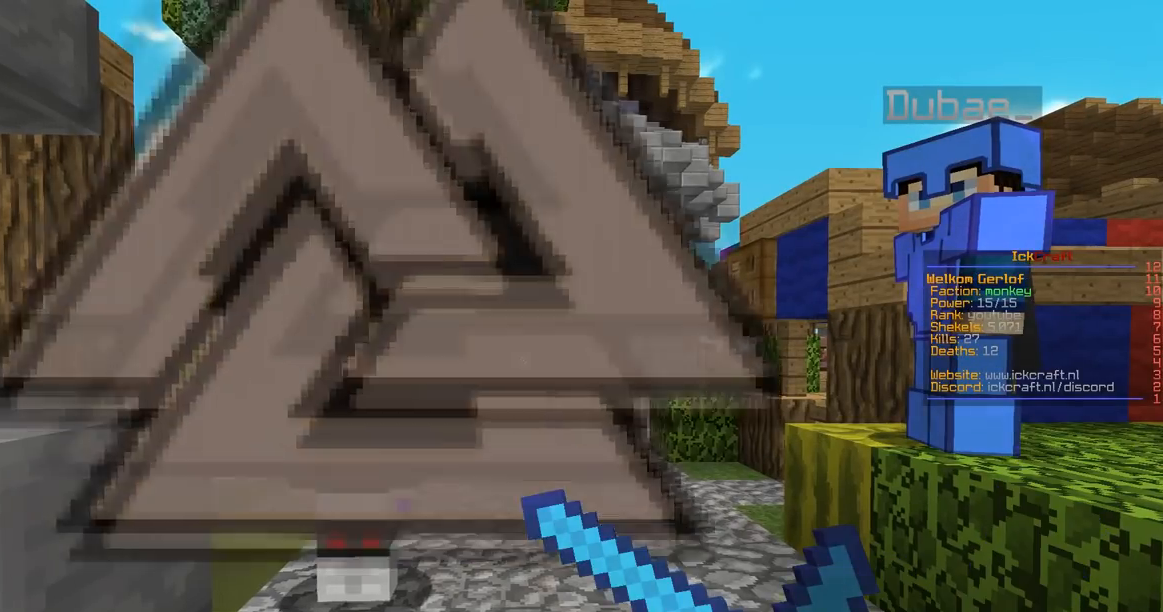
{"keys": [], "mouse": [], "events": [[67, "mouse_right", "up"]]}
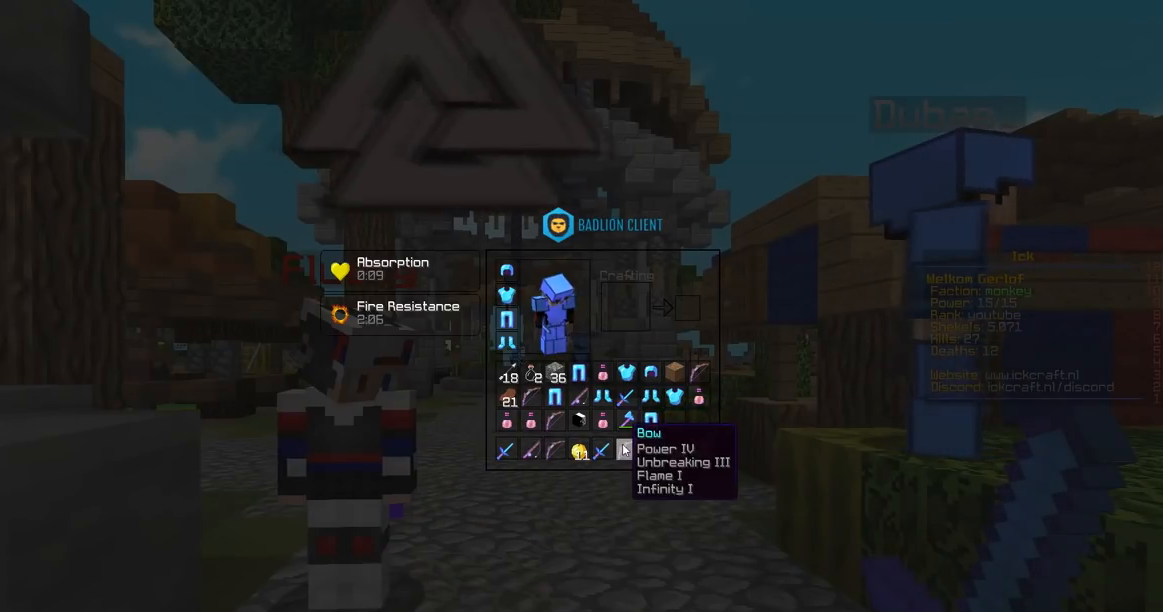
{"keys": [], "mouse": [], "events": []}
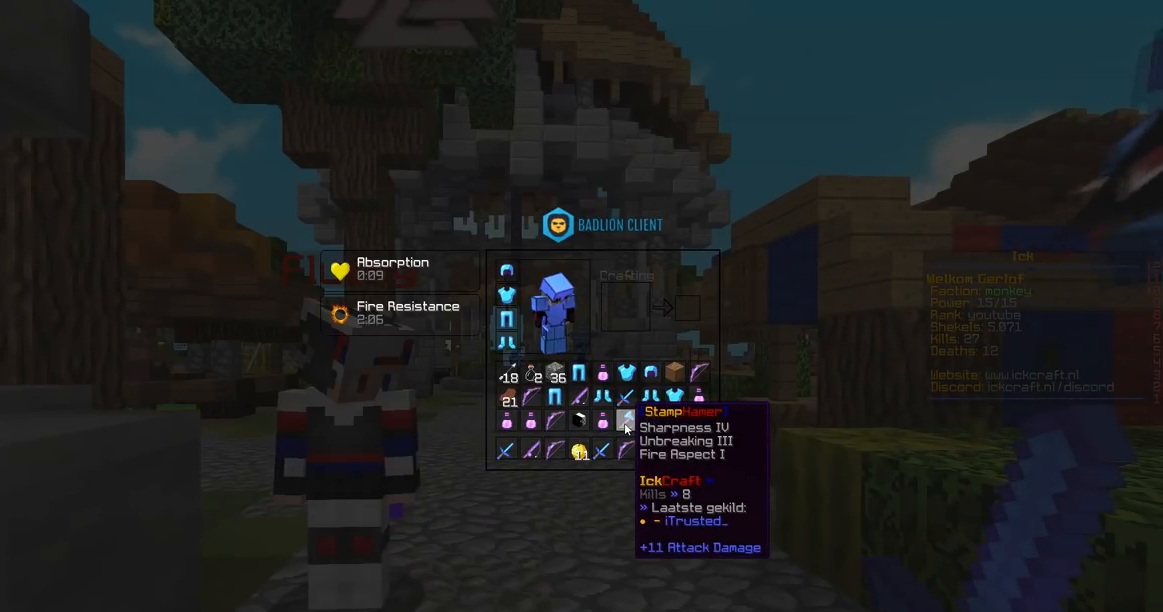
{"keys": [], "mouse": [], "events": []}
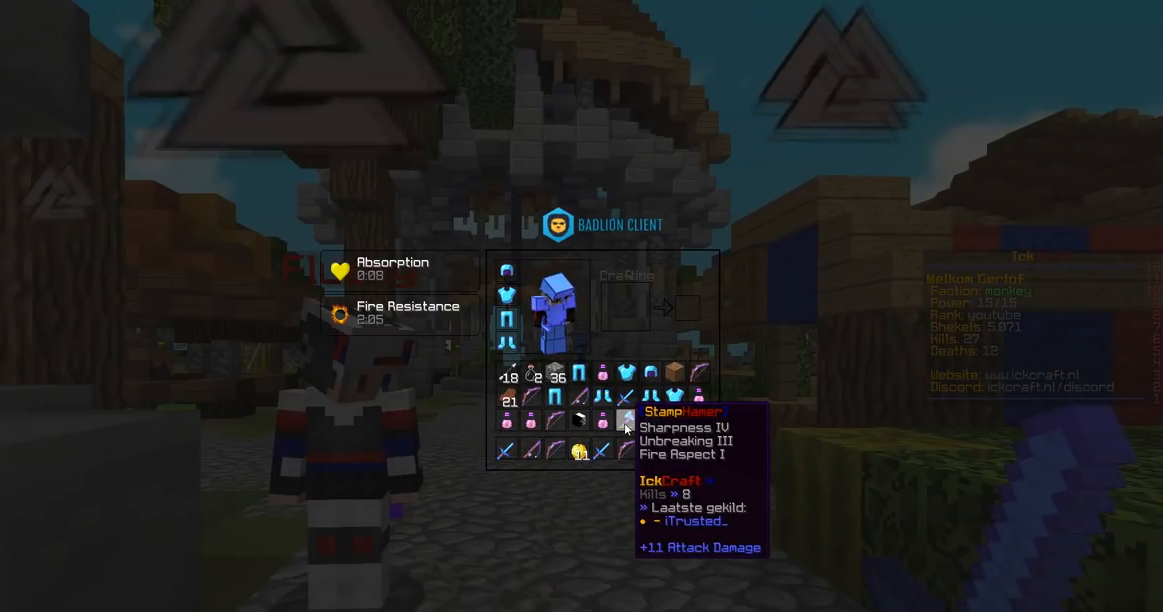
{"keys": [], "mouse": [], "events": []}
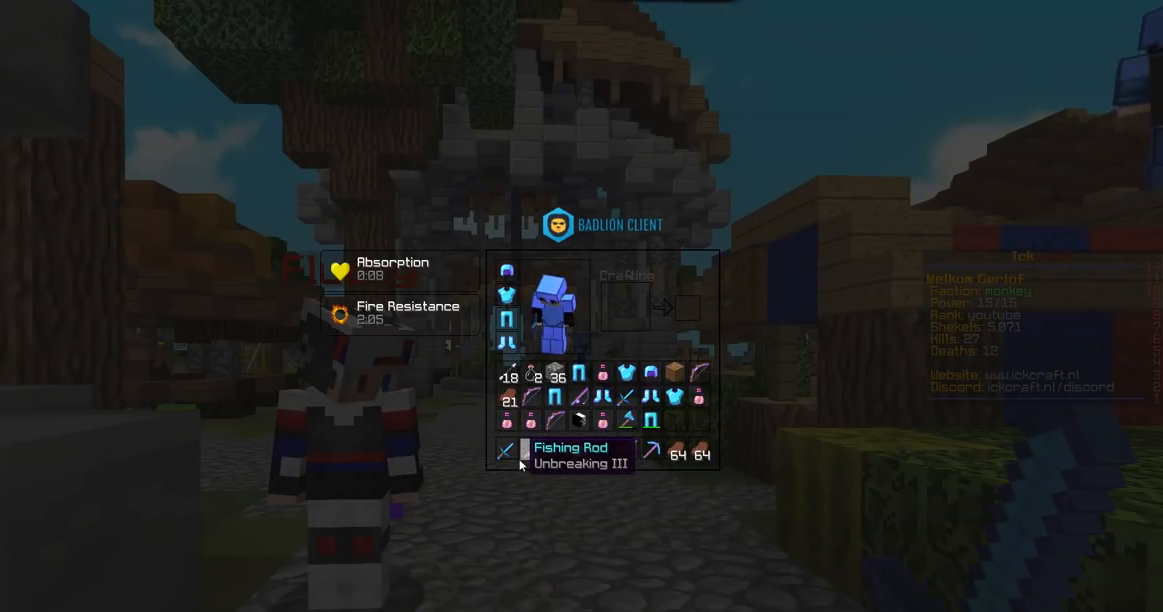
{"keys": [], "mouse": [], "events": []}
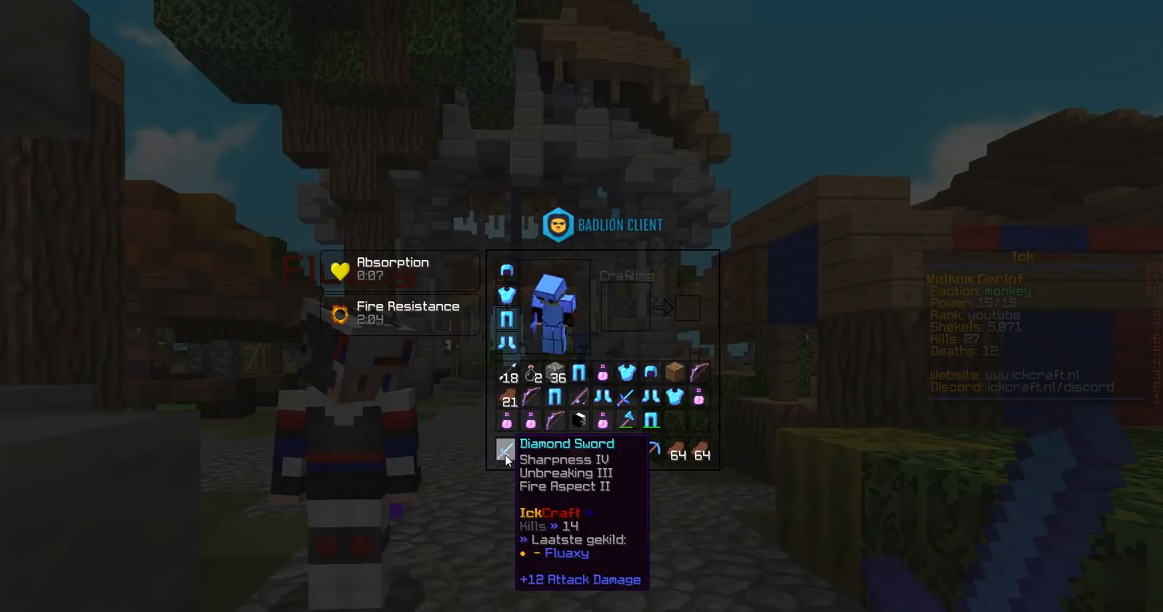
{"keys": [], "mouse": [], "events": []}
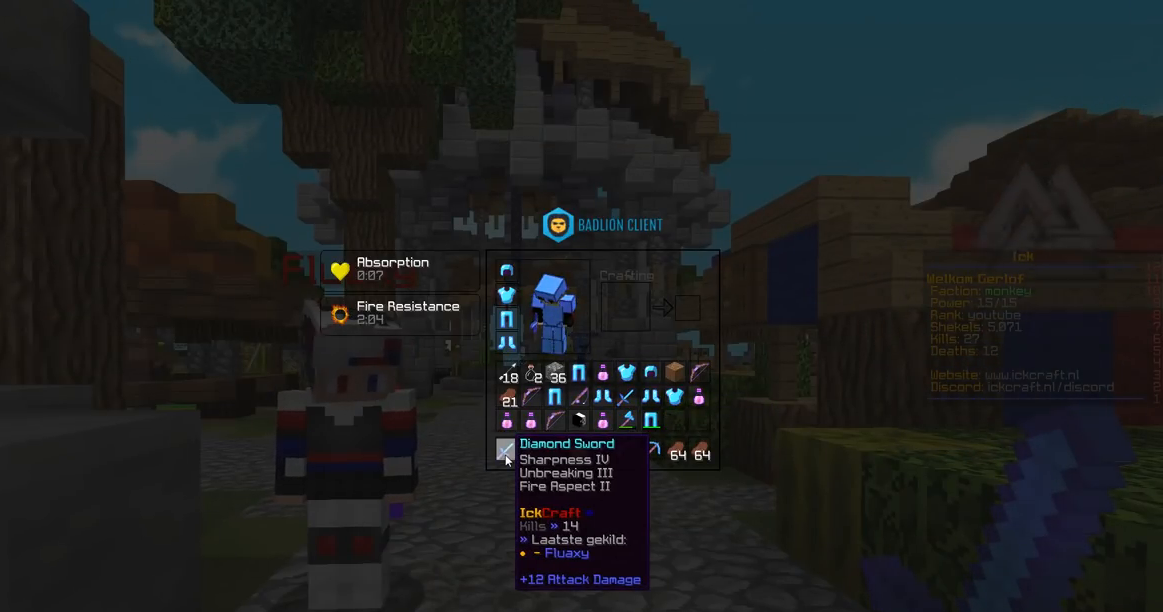
{"keys": [], "mouse": [], "events": []}
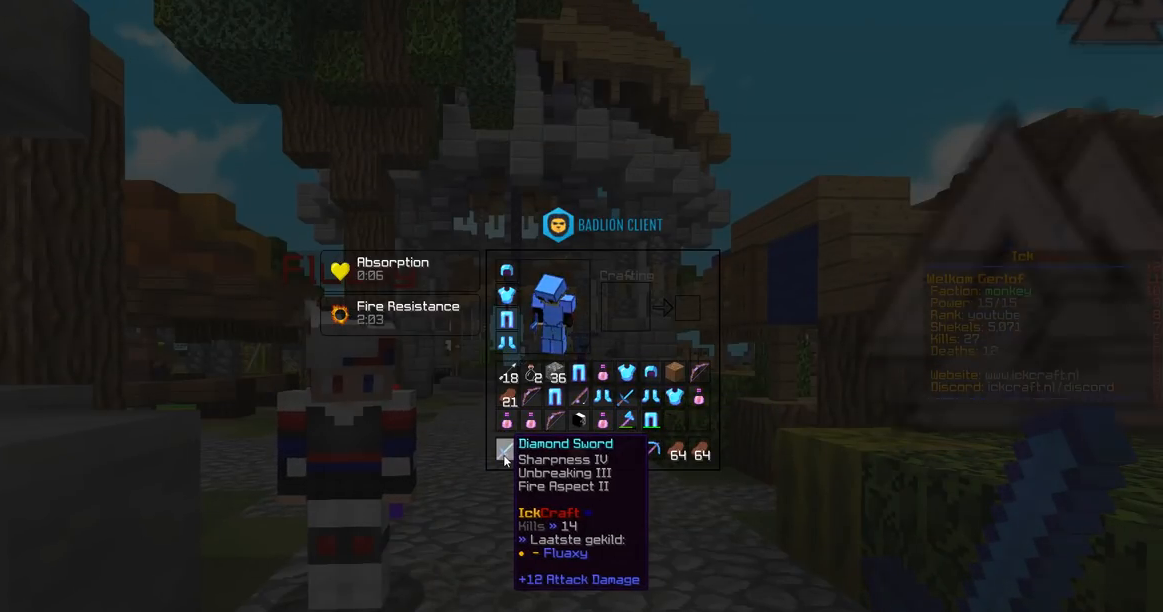
{"keys": [], "mouse": [], "events": [[333, "mouse_right", "down"], [450, "mouse_right", "up"]]}
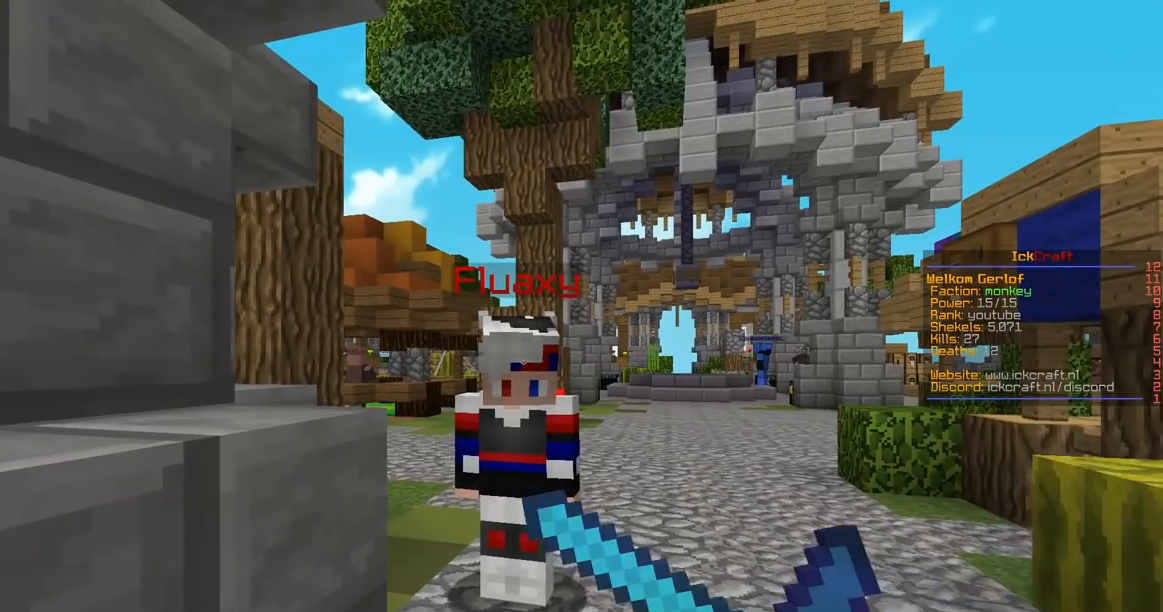
{"keys": ["w"], "mouse": [], "events": [[67, "mouse_right", "down"], [334, "w", "down"], [384, "mouse_right", "up"]]}
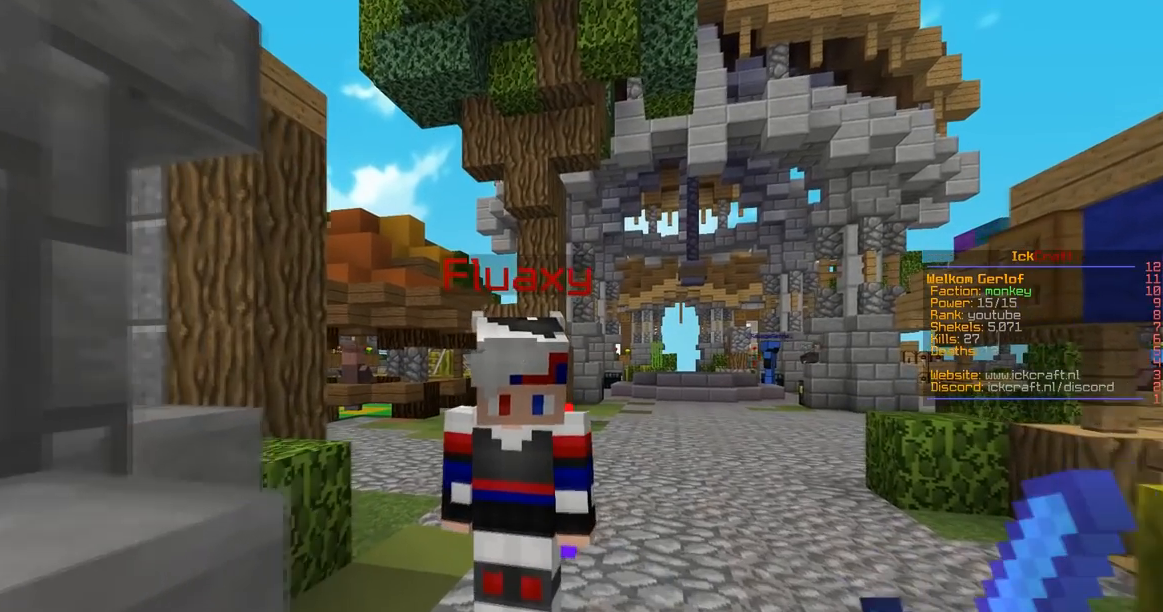
{"keys": [], "mouse": ["right"], "events": [[83, "d", "down"], [167, "mouse_right", "down"], [317, "w", "up"], [333, "d", "up"]]}
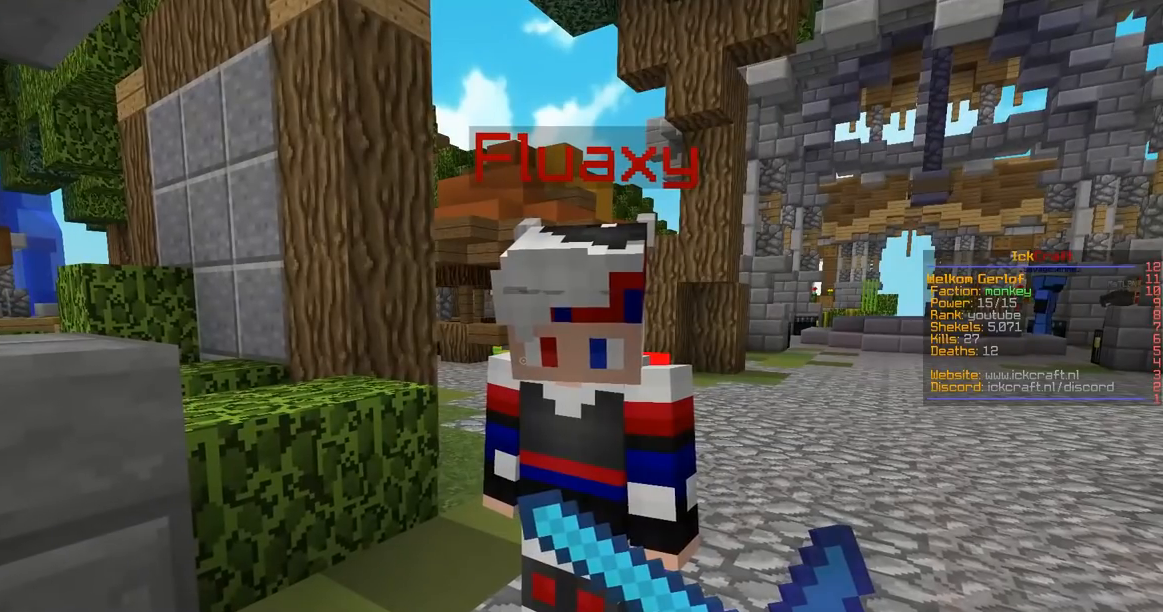
{"keys": ["s"], "mouse": ["right"], "events": [[367, "s", "down"]]}
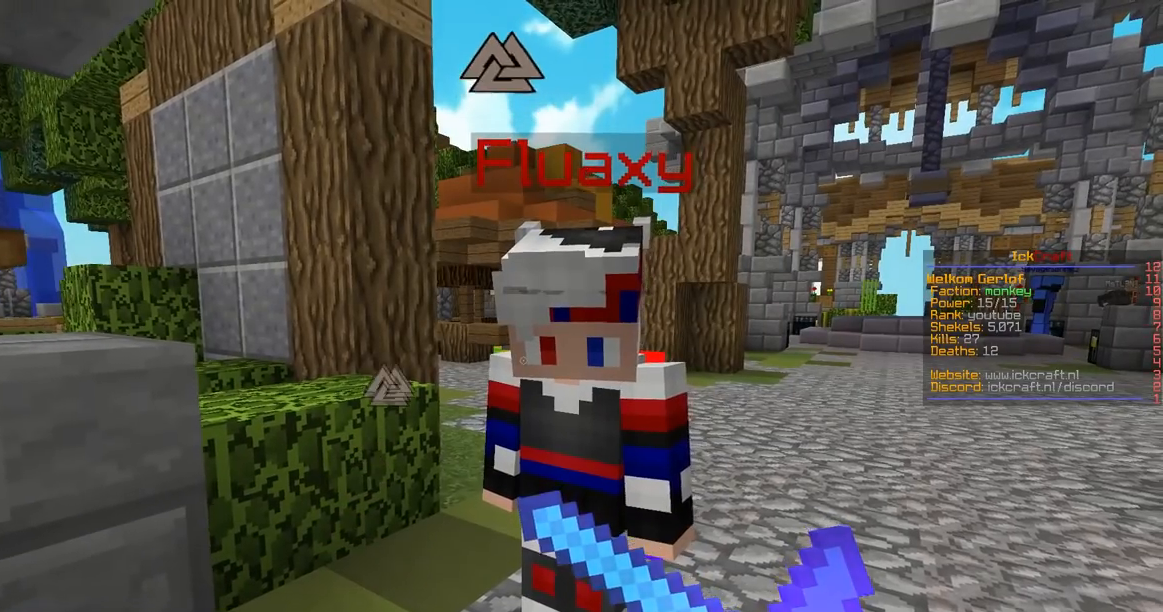
{"keys": [], "mouse": [], "events": [[83, "mouse_right", "up"], [283, "s", "up"]]}